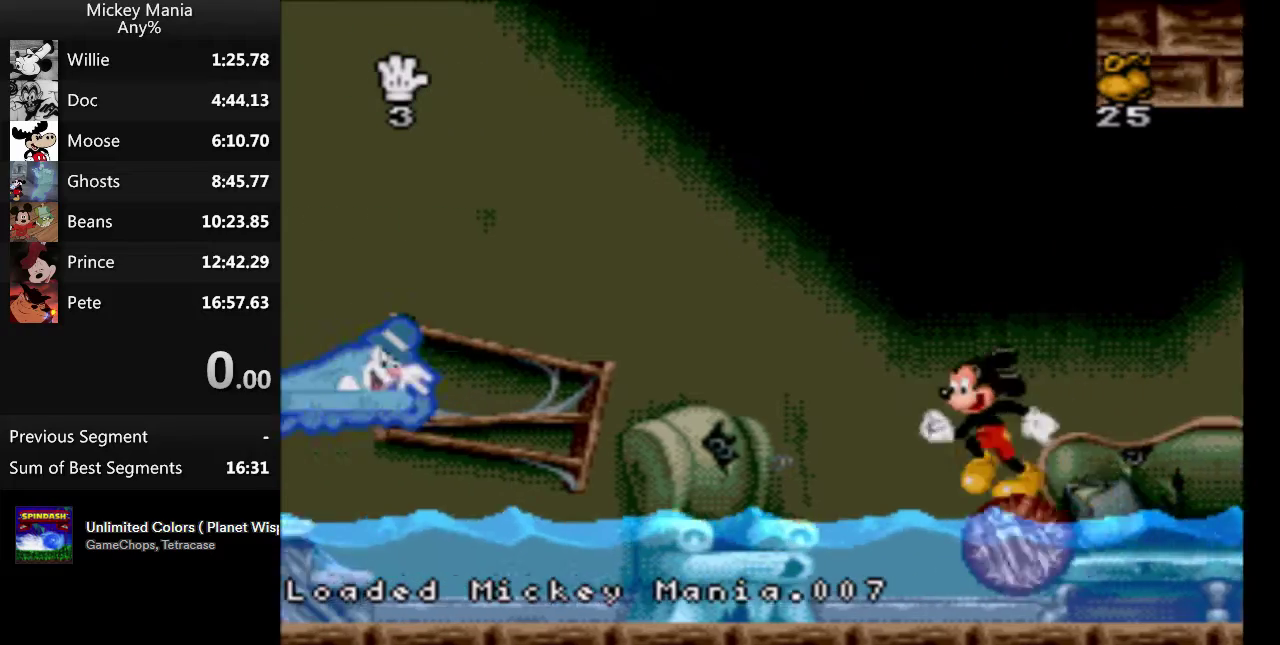
Gameplay with a controller (Nintendo layout); each line is a JSON object with the inputs held at the frame after it. "events" lists button and stick changes between this image and that frame as [ms after this image, input, new state], when the widget could be followed in between. Not read: L3 R3.
{"buttons": ["DPAD_LEFT"], "events": []}
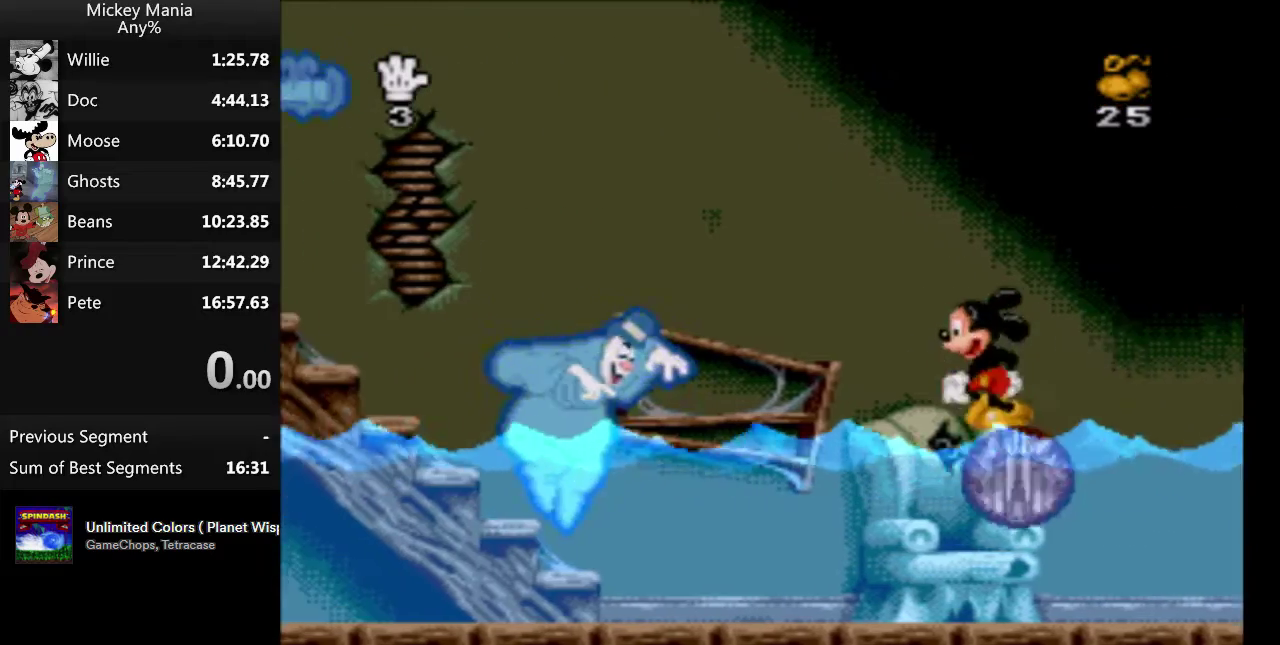
{"buttons": ["DPAD_LEFT"], "events": []}
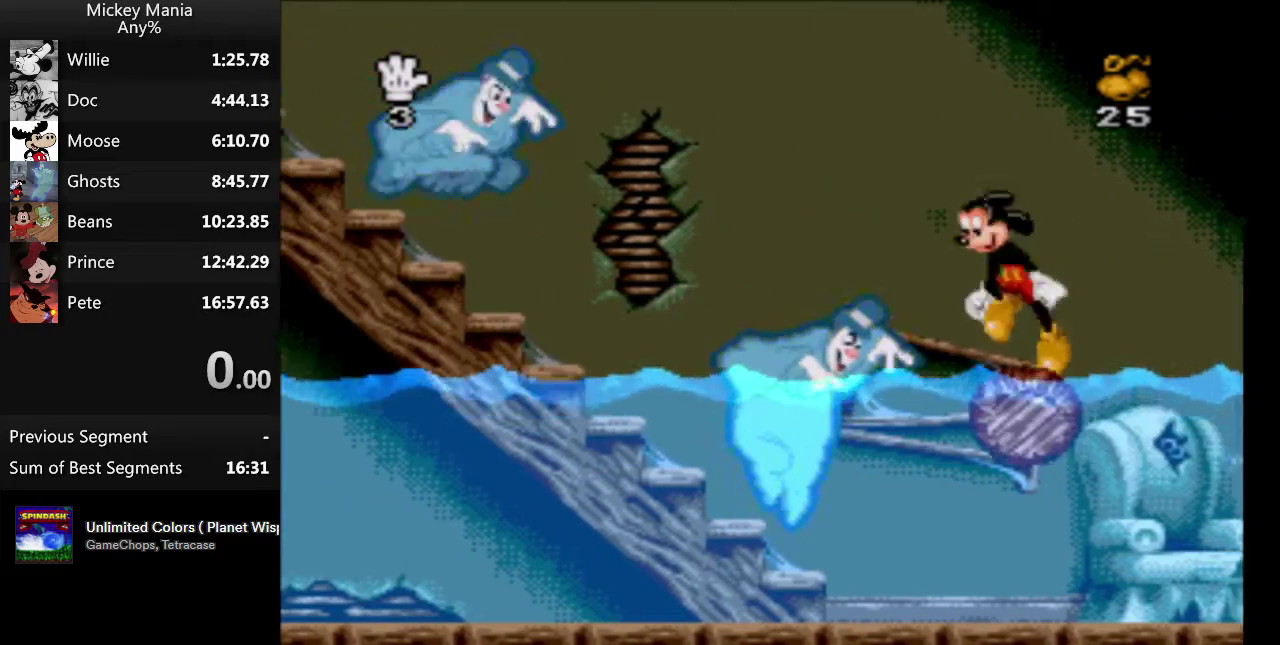
{"buttons": ["B", "DPAD_LEFT"], "events": [[33, "B", "down"]]}
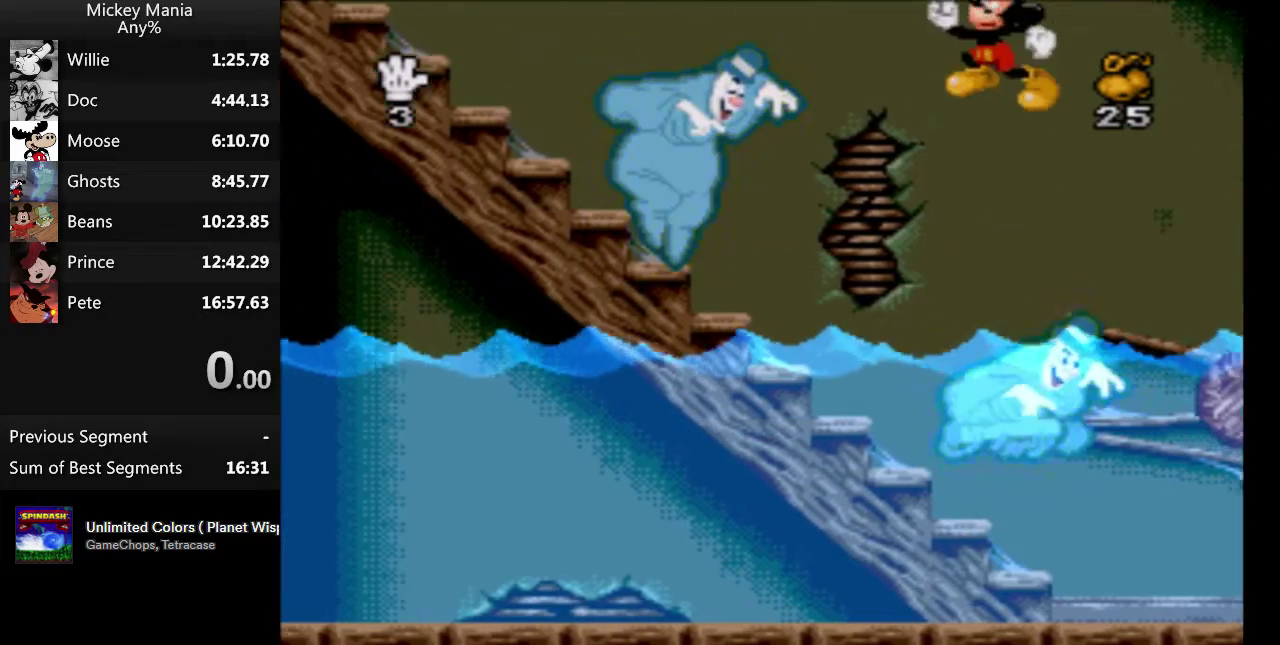
{"buttons": [], "events": [[233, "B", "up"], [300, "DPAD_LEFT", "up"]]}
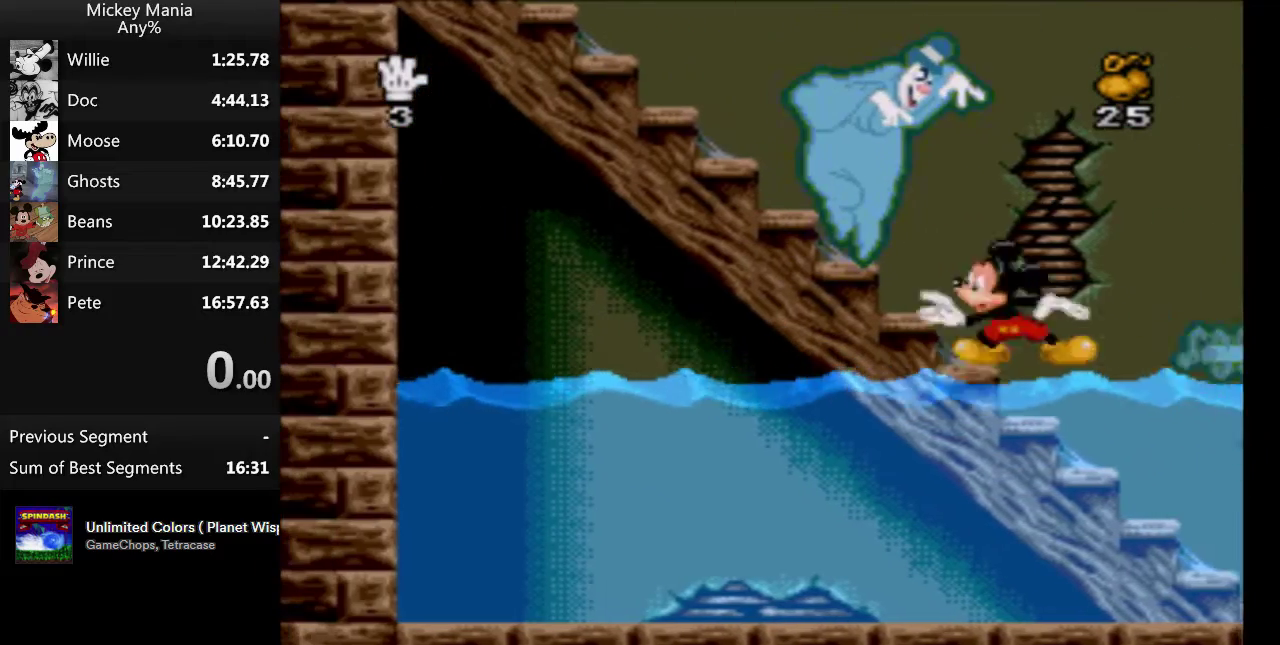
{"buttons": [], "events": []}
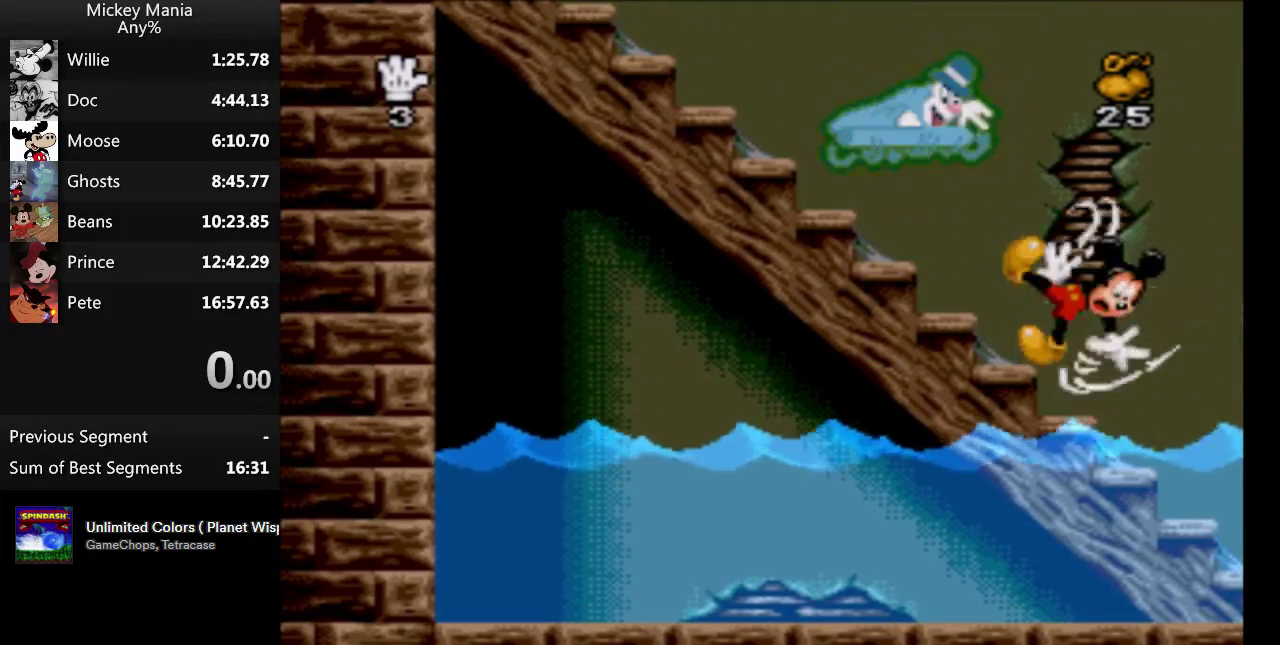
{"buttons": ["B", "DPAD_LEFT"], "events": [[100, "DPAD_LEFT", "down"], [133, "B", "down"]]}
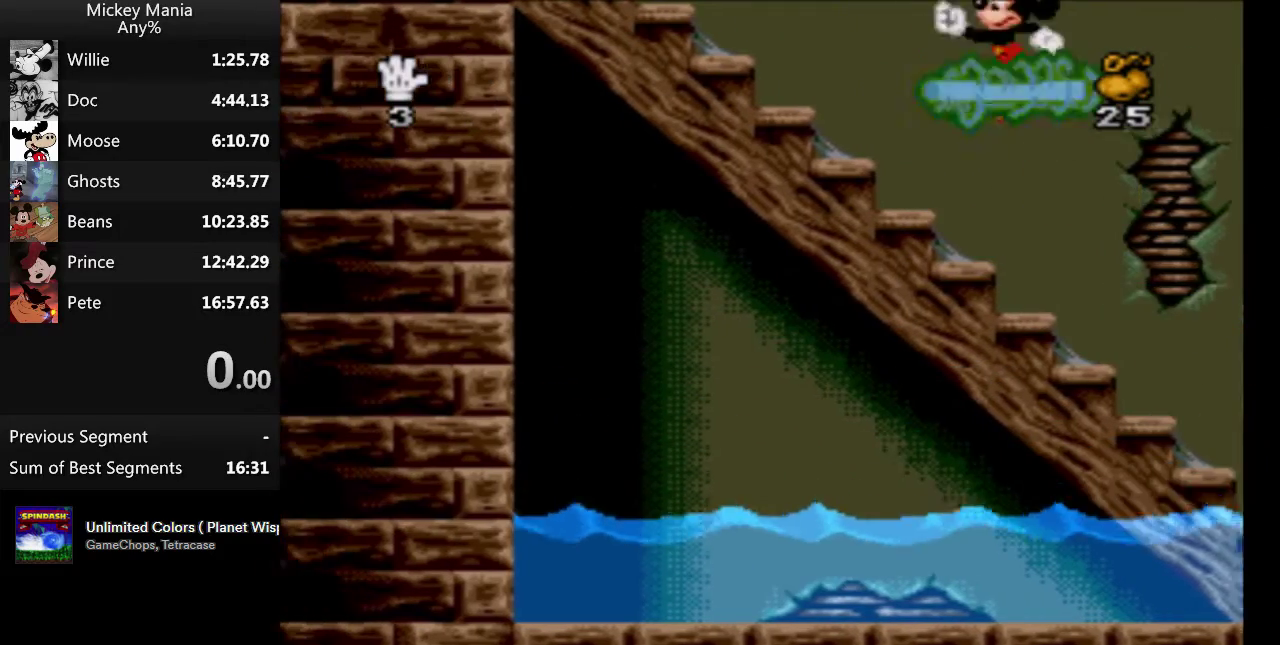
{"buttons": ["DPAD_LEFT"], "events": [[467, "B", "up"]]}
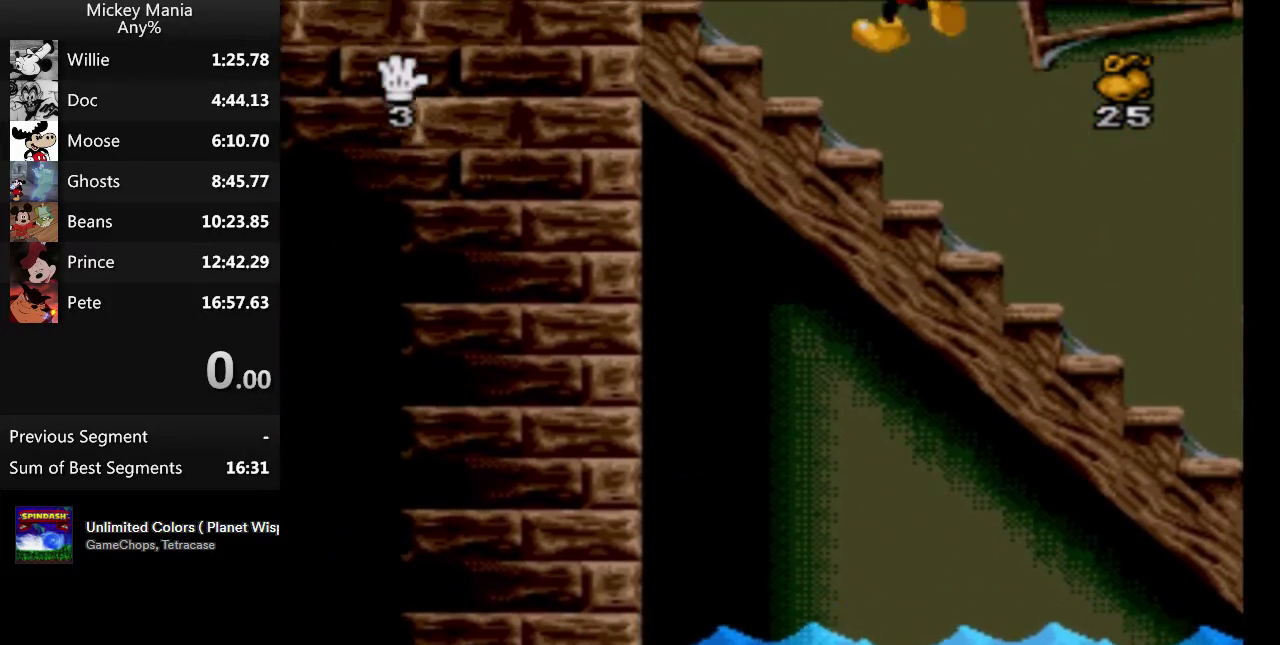
{"buttons": ["DPAD_LEFT"], "events": []}
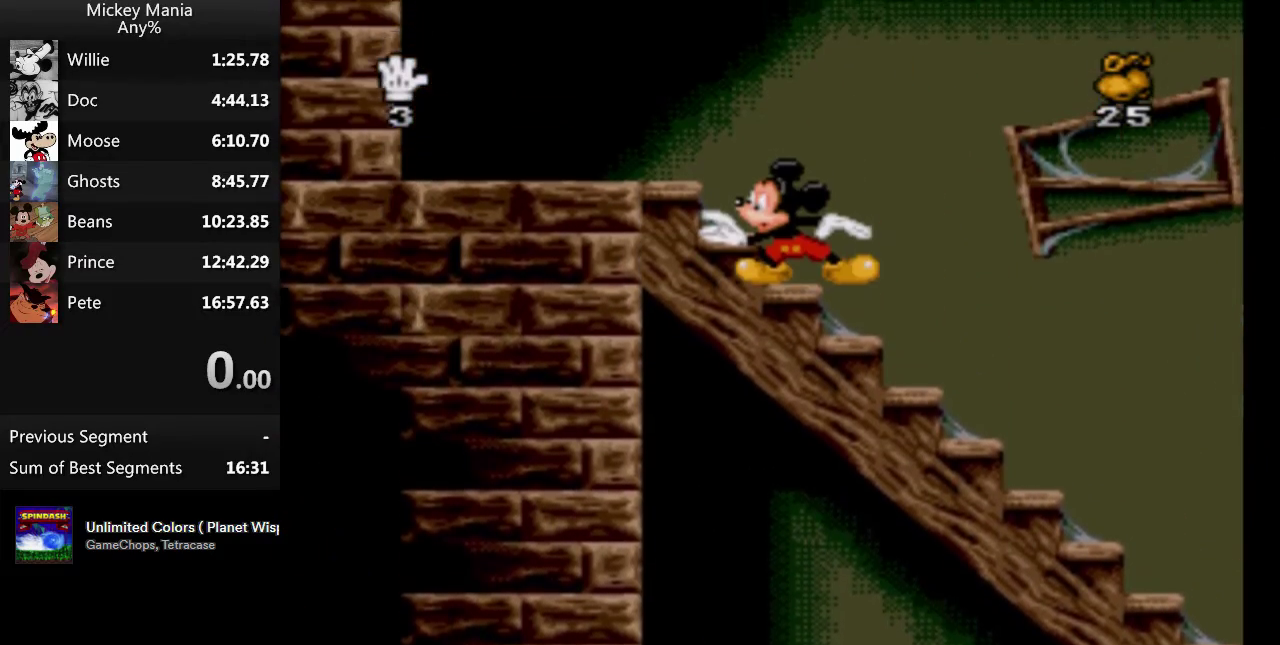
{"buttons": [], "events": [[167, "DPAD_LEFT", "up"]]}
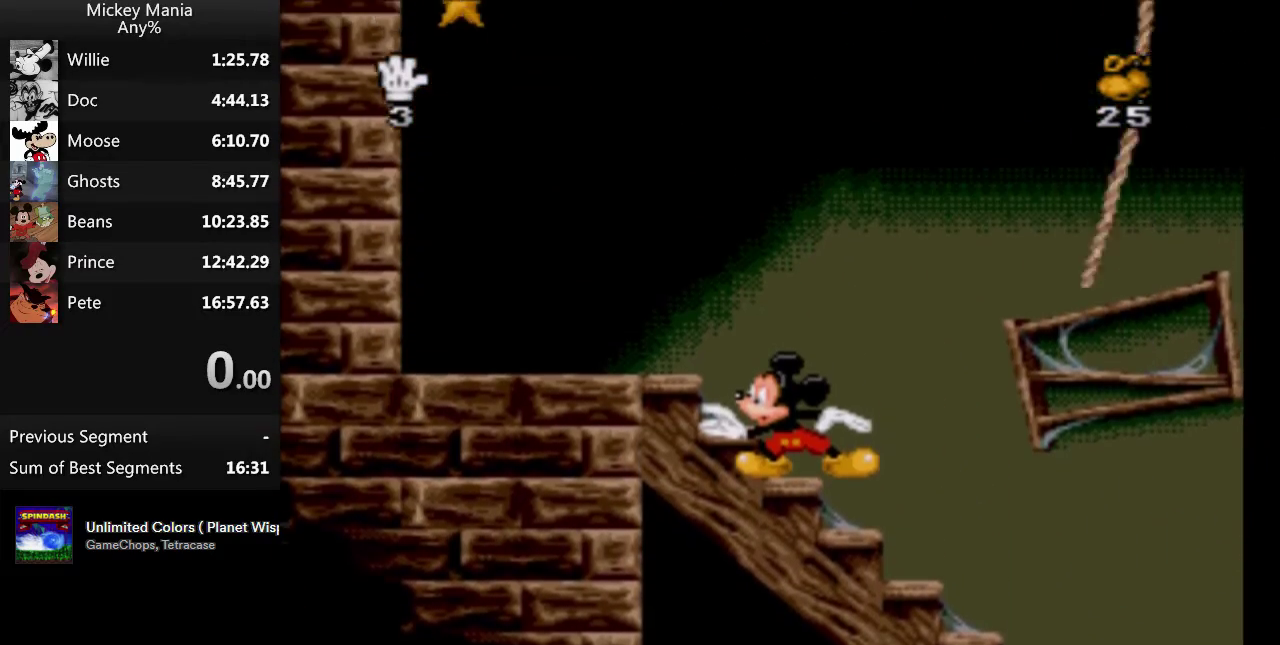
{"buttons": [], "events": []}
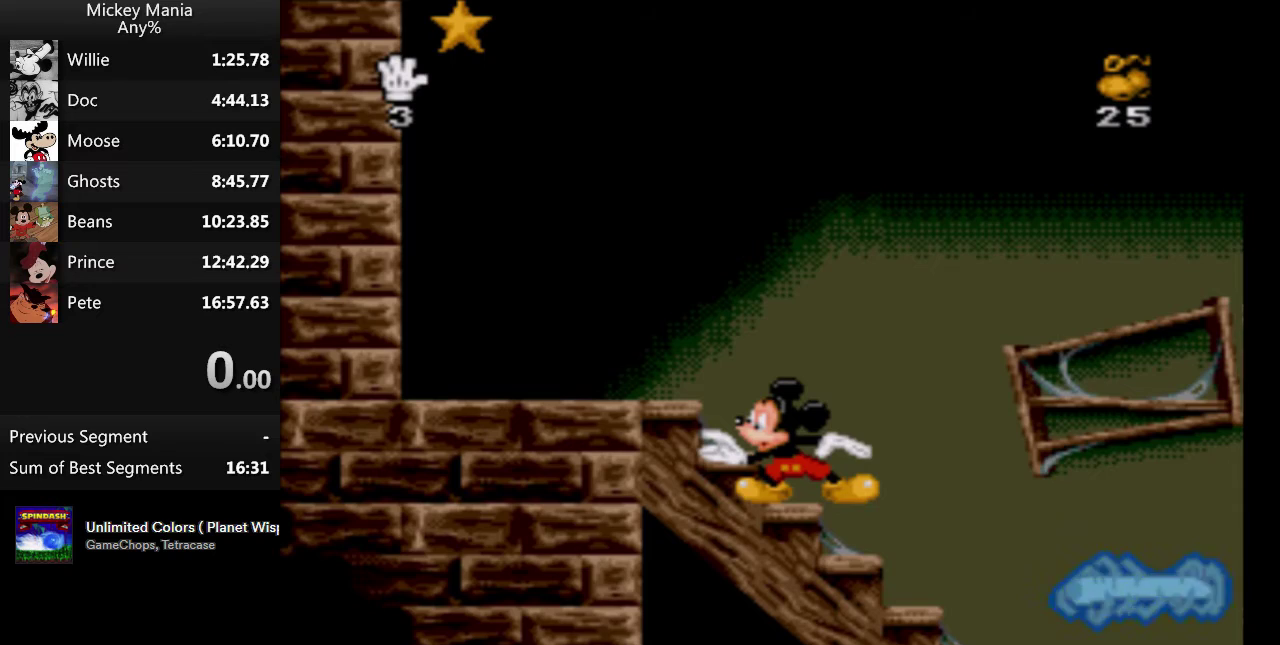
{"buttons": ["B"], "events": [[200, "B", "down"]]}
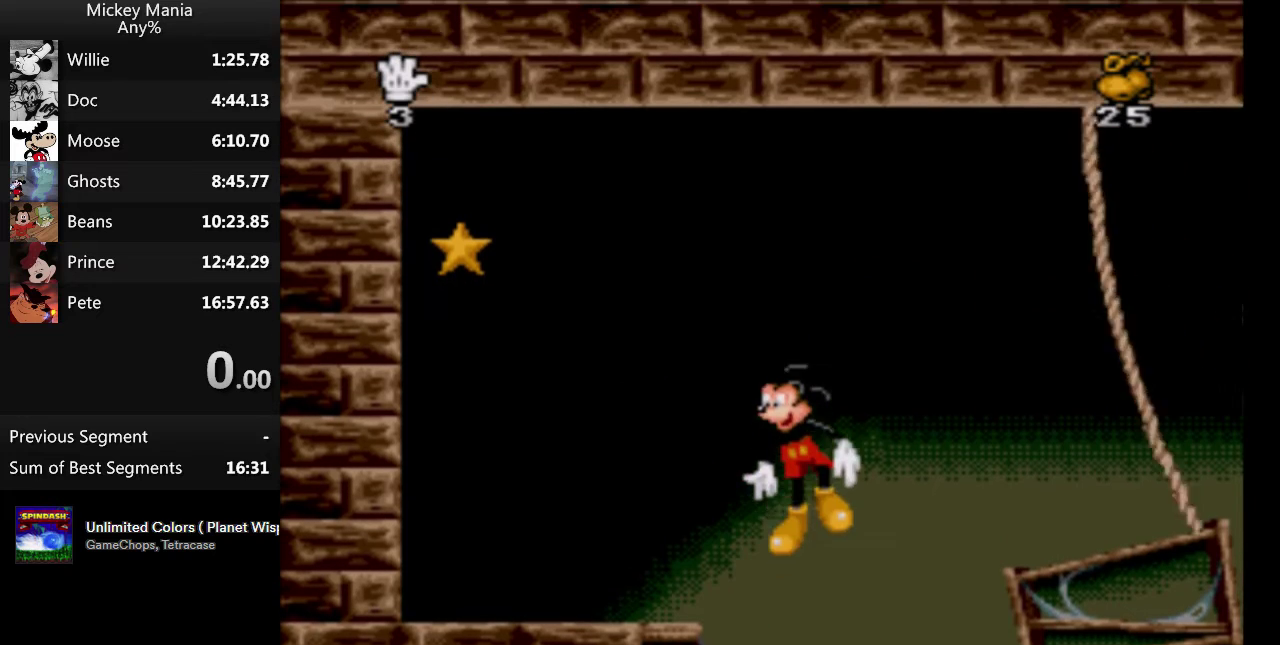
{"buttons": ["B"], "events": []}
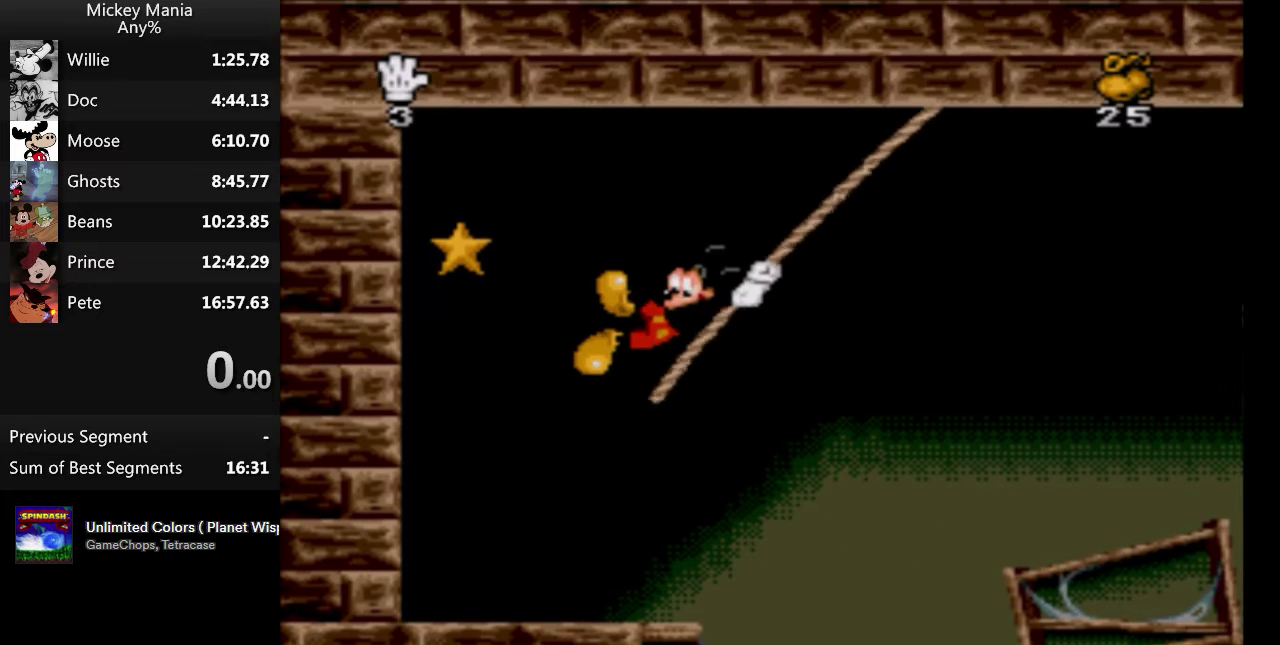
{"buttons": [], "events": [[133, "B", "up"], [200, "B", "down"], [300, "B", "up"]]}
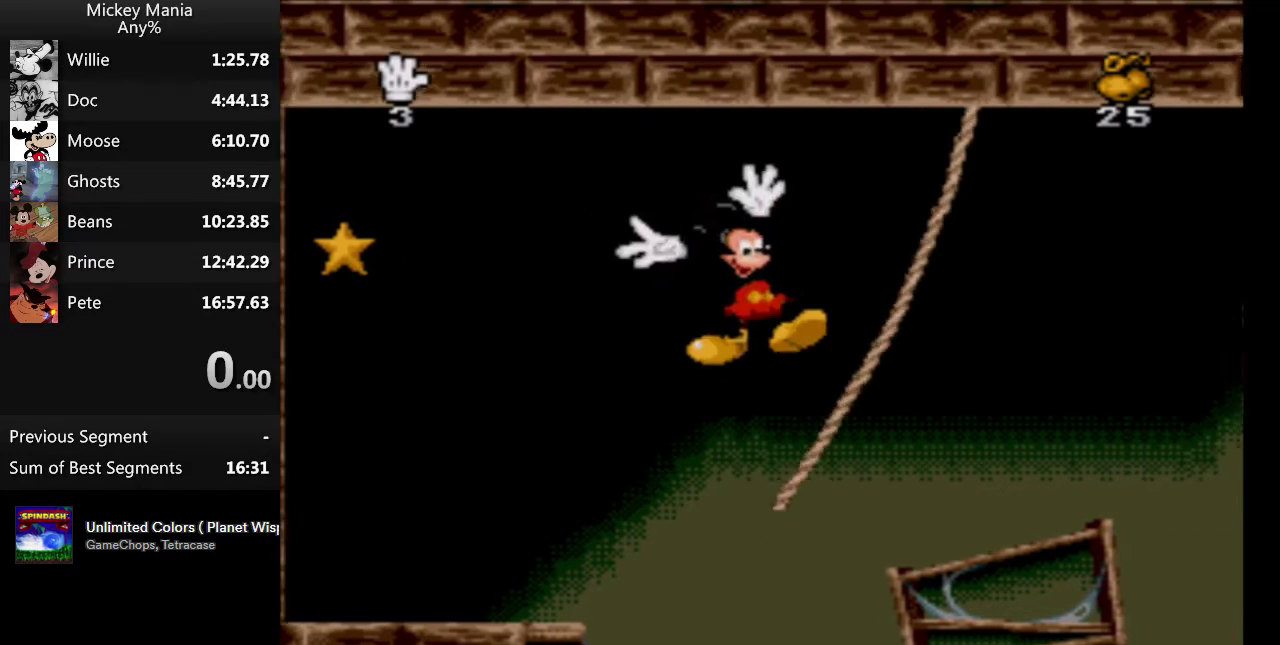
{"buttons": ["DPAD_LEFT"], "events": [[267, "DPAD_RIGHT", "down"], [367, "DPAD_RIGHT", "up"], [467, "DPAD_LEFT", "down"]]}
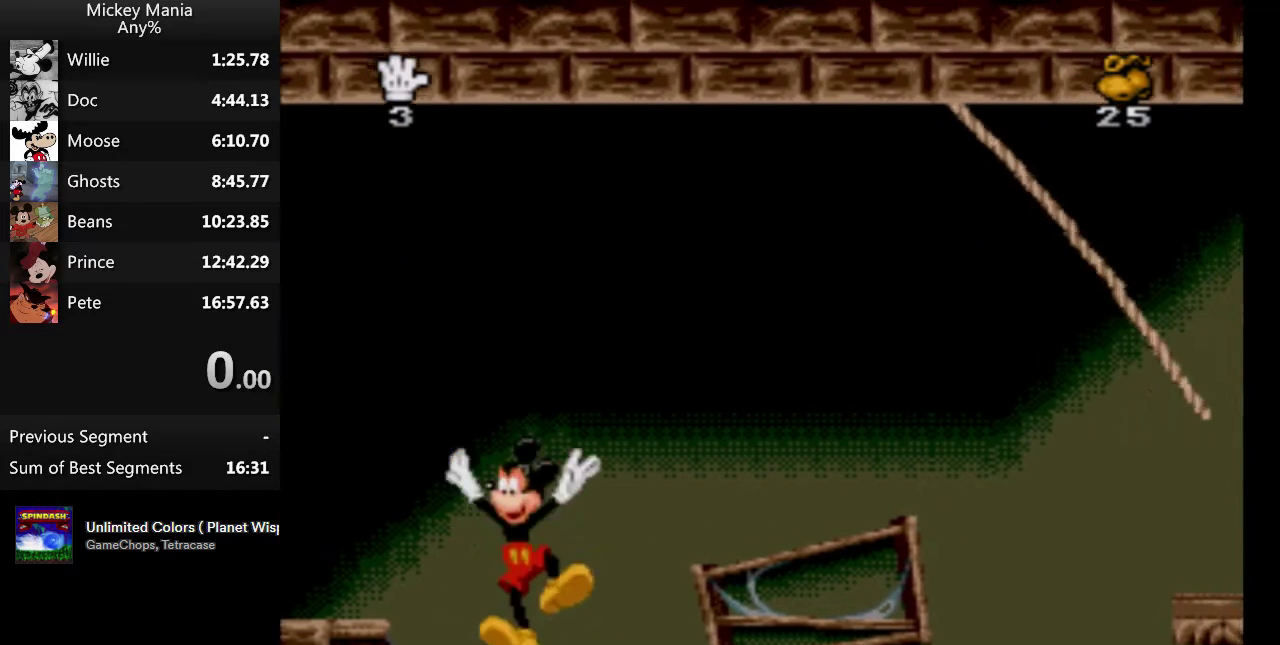
{"buttons": ["B"], "events": [[333, "DPAD_LEFT", "up"], [433, "B", "down"]]}
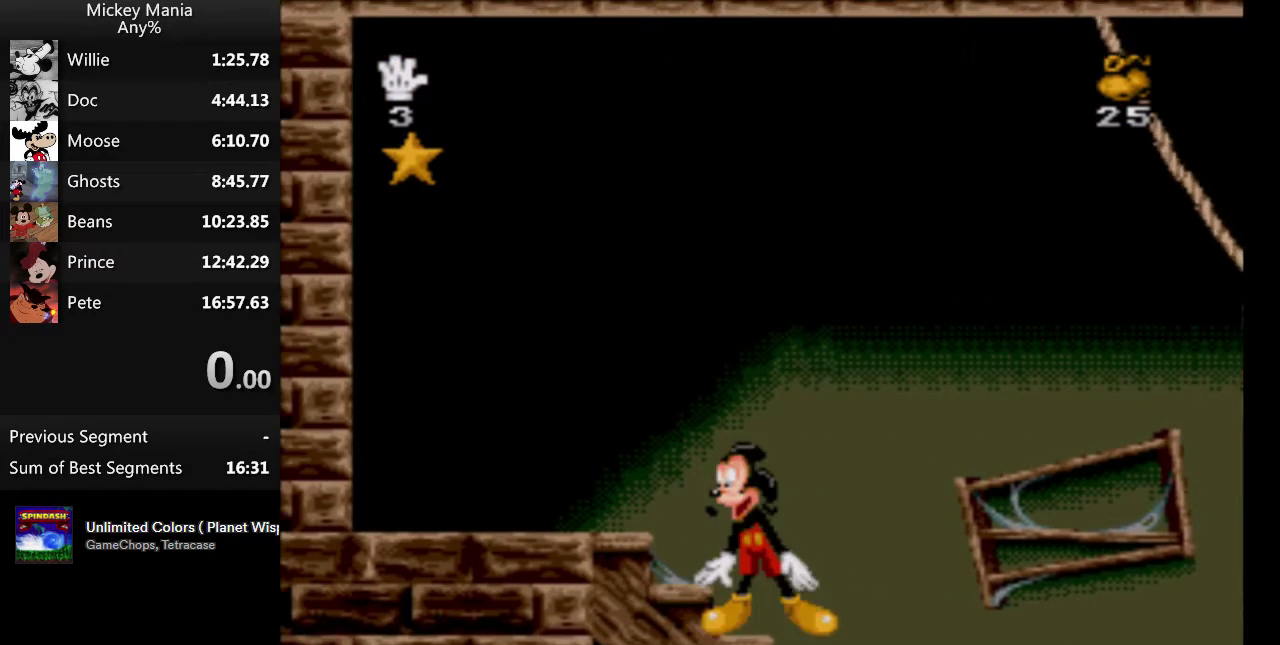
{"buttons": ["B"], "events": [[300, "B", "up"], [367, "B", "down"]]}
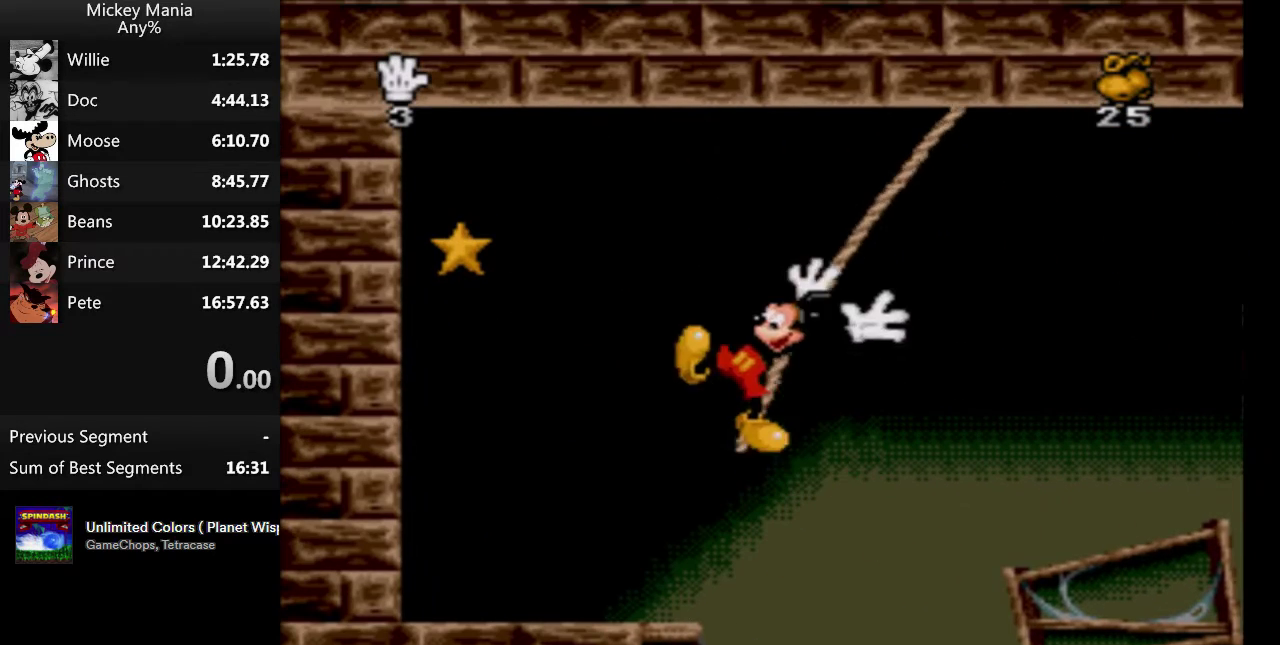
{"buttons": ["DPAD_RIGHT"], "events": [[233, "DPAD_RIGHT", "down"], [467, "B", "up"]]}
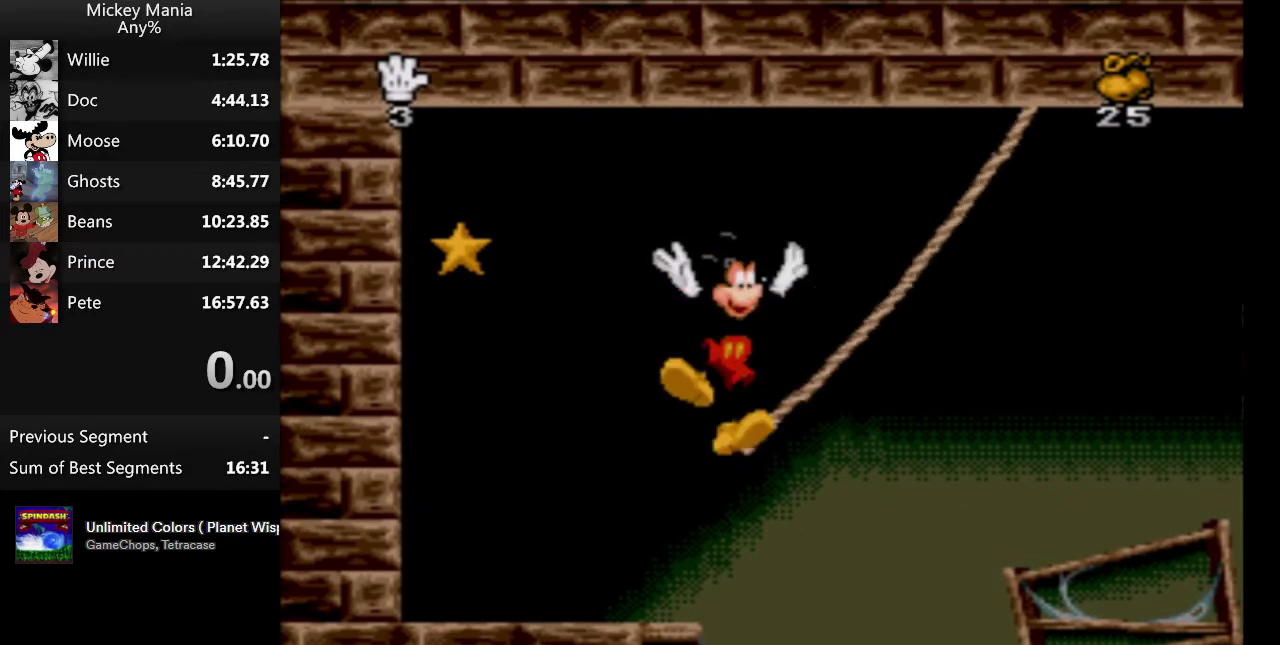
{"buttons": ["DPAD_LEFT"], "events": [[167, "DPAD_RIGHT", "up"], [233, "DPAD_LEFT", "down"]]}
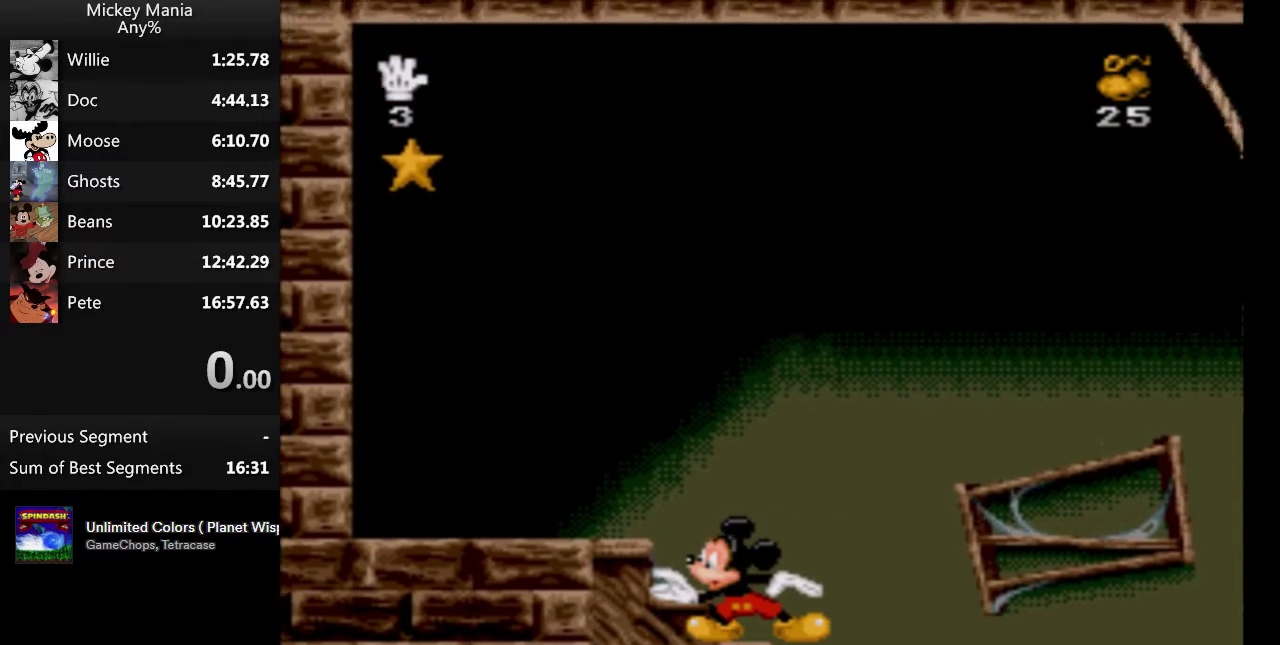
{"buttons": [], "events": [[167, "DPAD_LEFT", "up"]]}
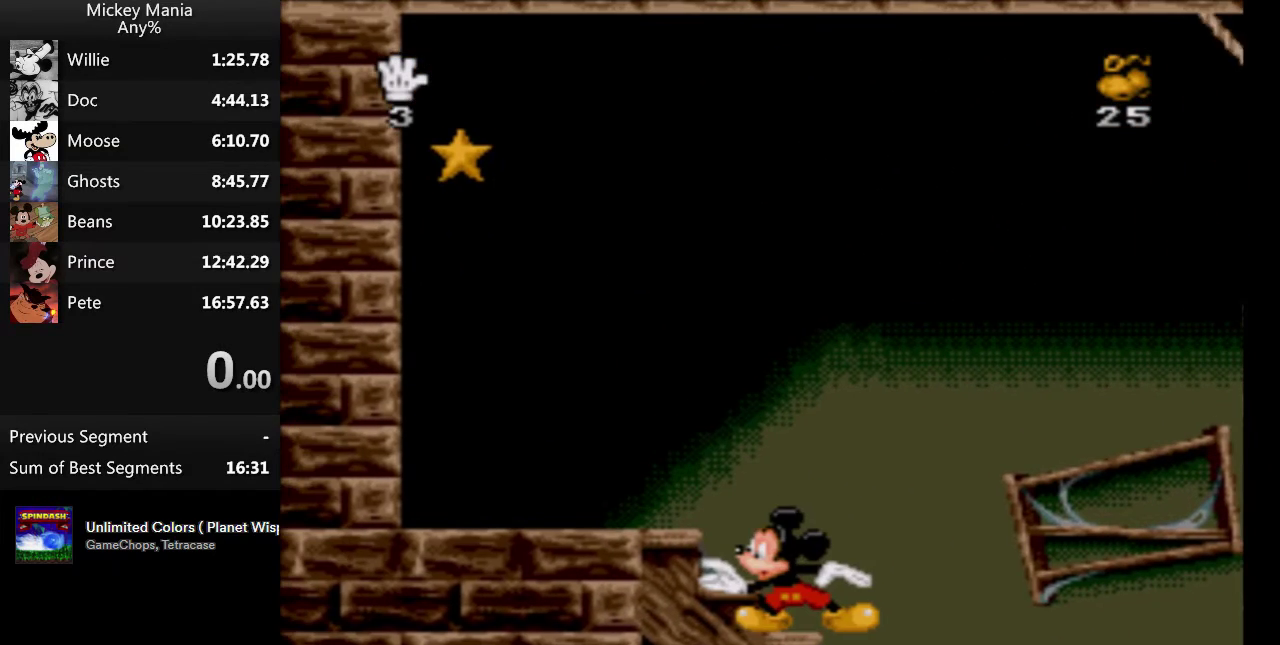
{"buttons": ["B"], "events": [[33, "B", "down"], [400, "B", "up"], [500, "B", "down"]]}
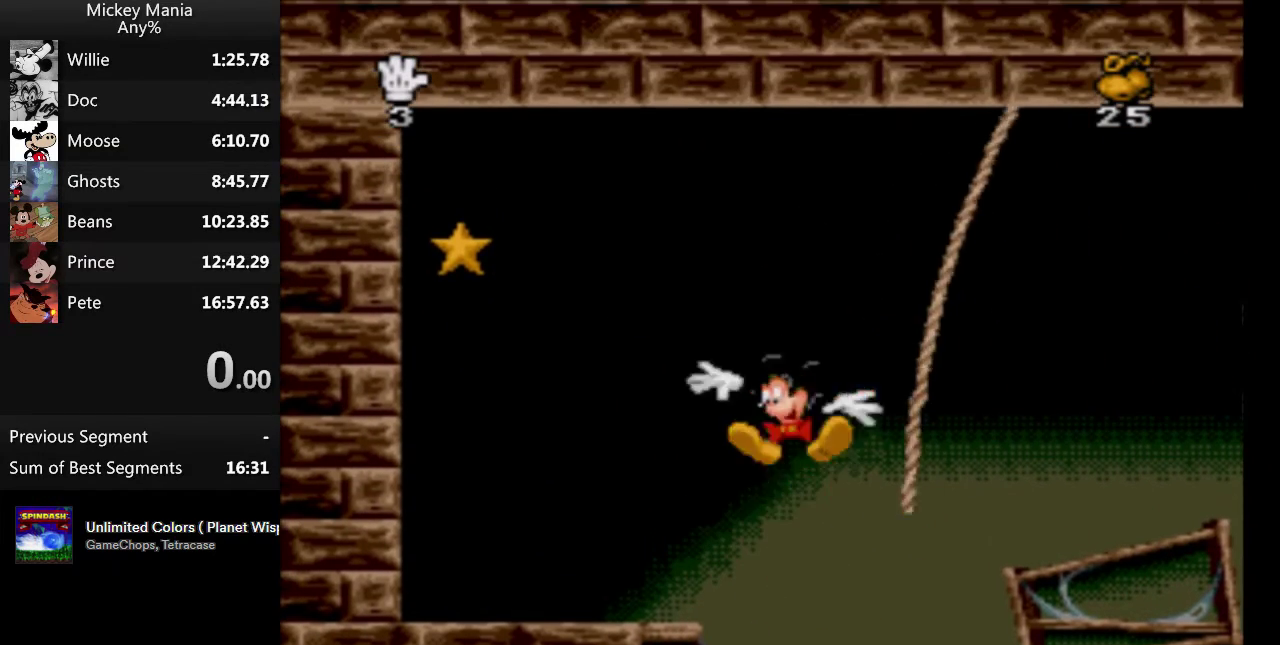
{"buttons": [], "events": [[333, "B", "up"], [400, "B", "down"], [467, "B", "up"]]}
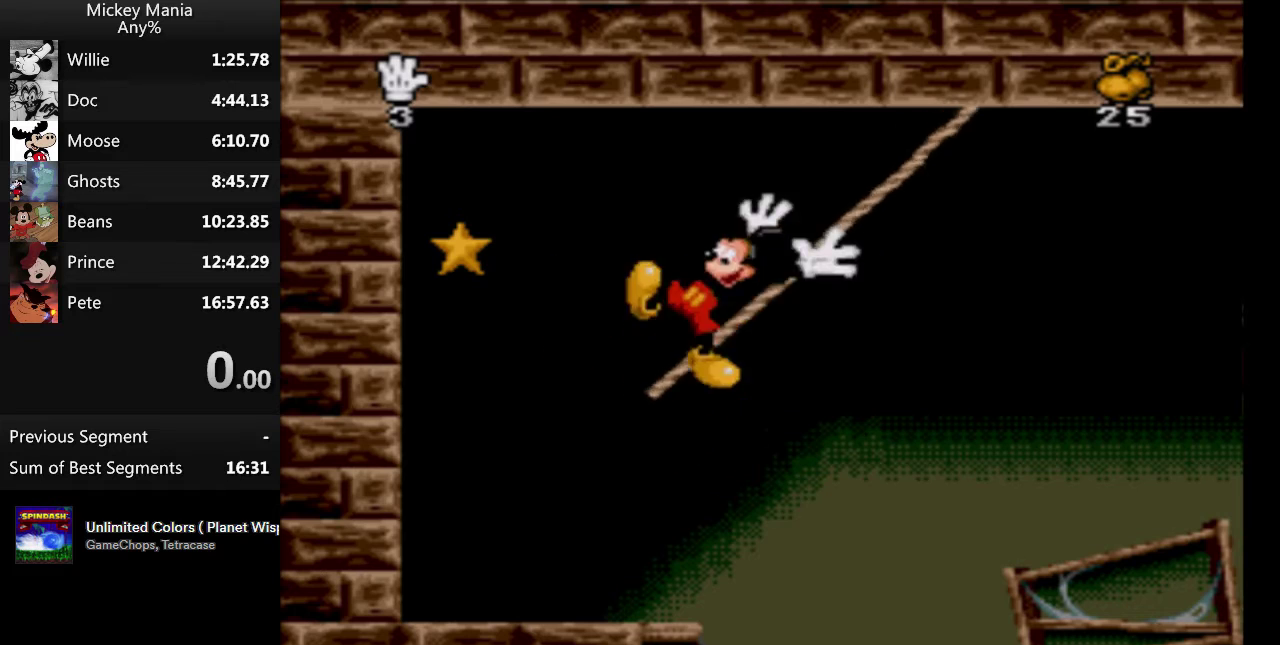
{"buttons": [], "events": [[200, "DPAD_RIGHT", "down"], [433, "DPAD_RIGHT", "up"]]}
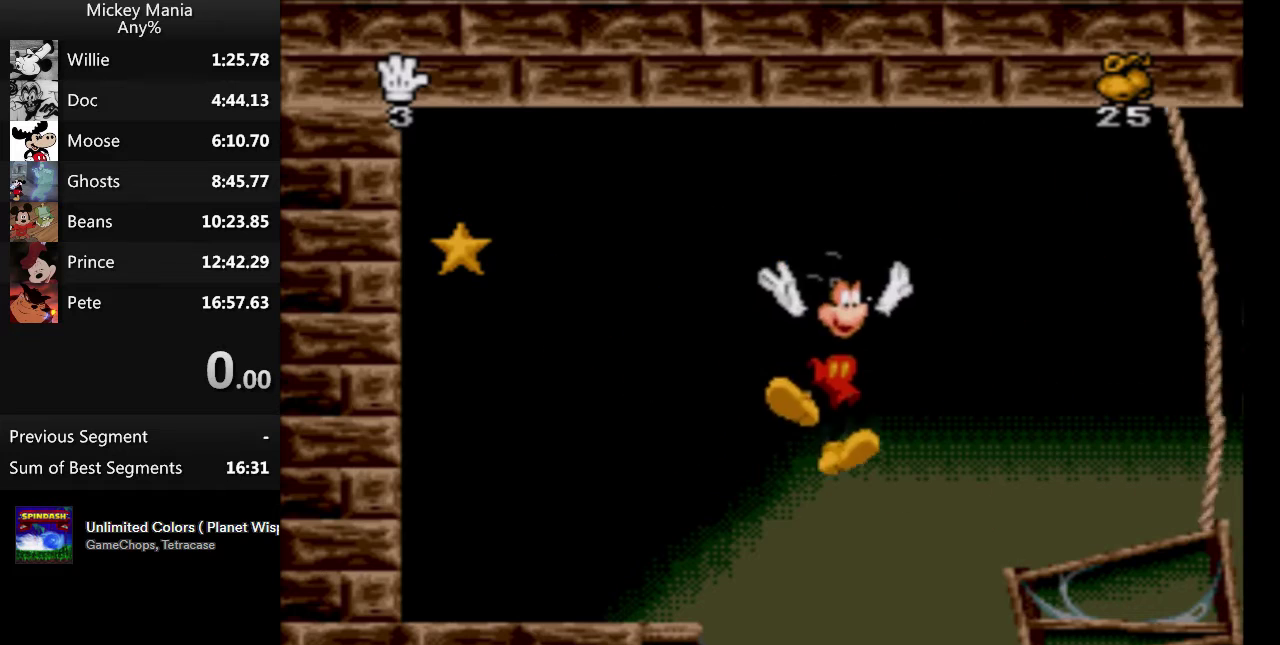
{"buttons": [], "events": [[167, "DPAD_LEFT", "down"], [500, "DPAD_LEFT", "up"]]}
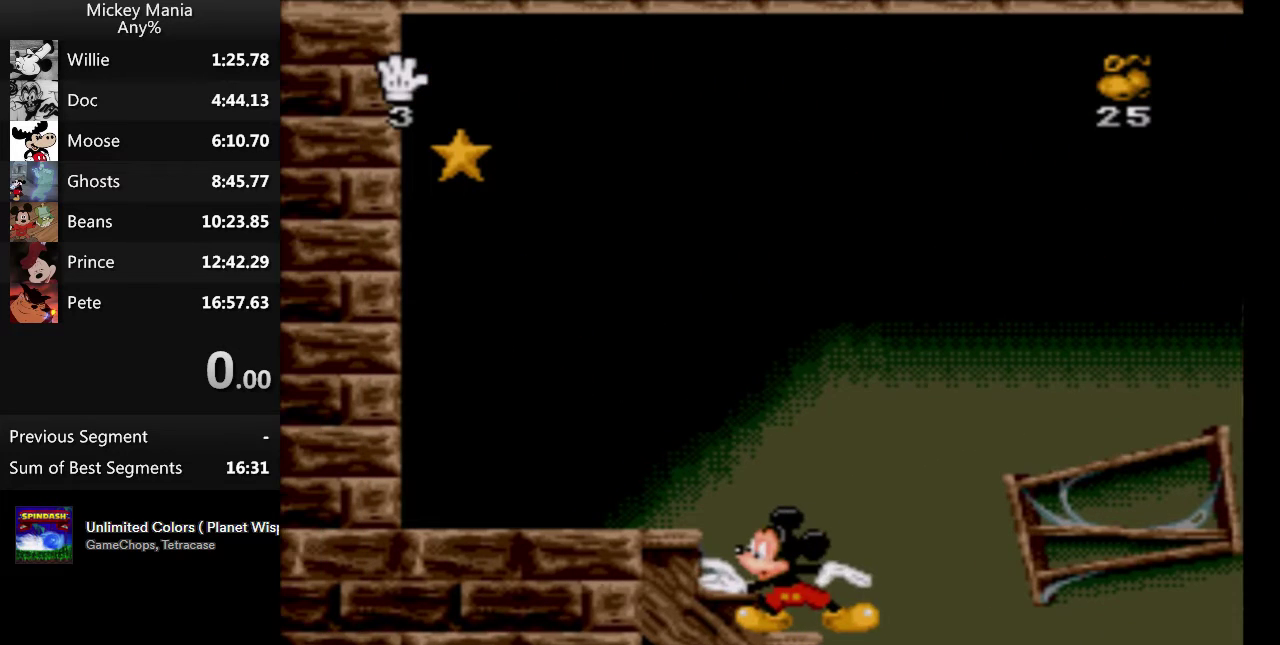
{"buttons": ["B"], "events": [[167, "B", "down"]]}
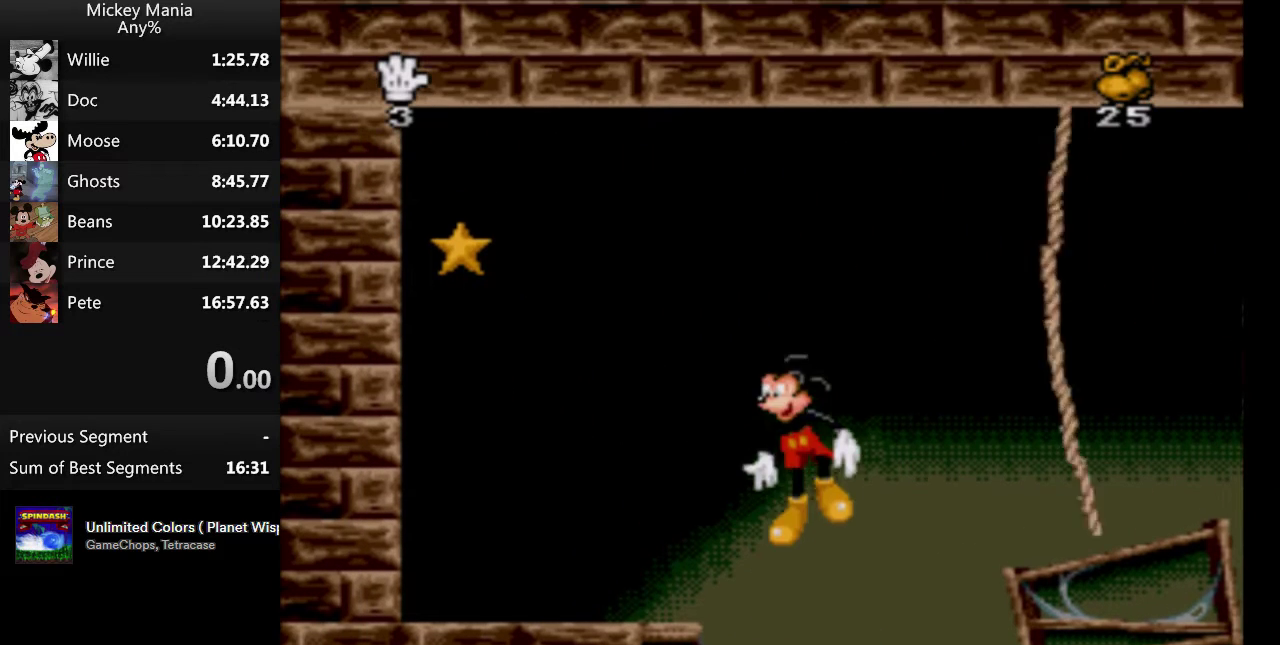
{"buttons": ["B"], "events": []}
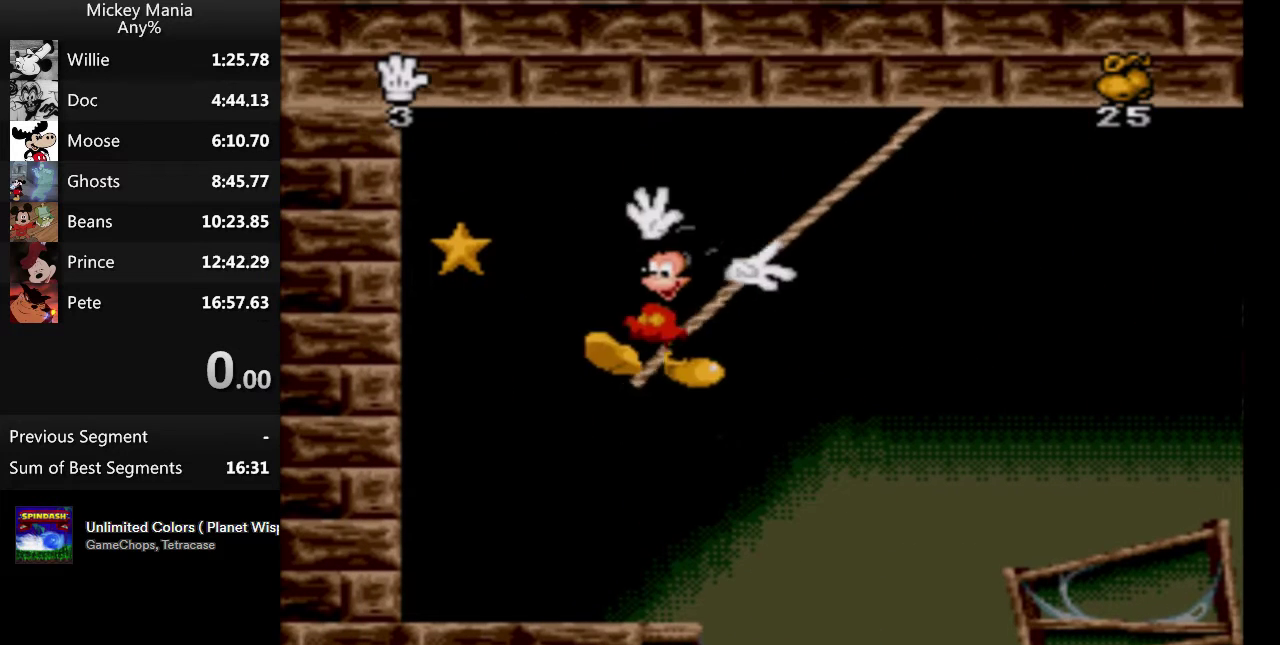
{"buttons": [], "events": [[67, "DPAD_RIGHT", "down"], [233, "B", "up"], [367, "DPAD_RIGHT", "up"]]}
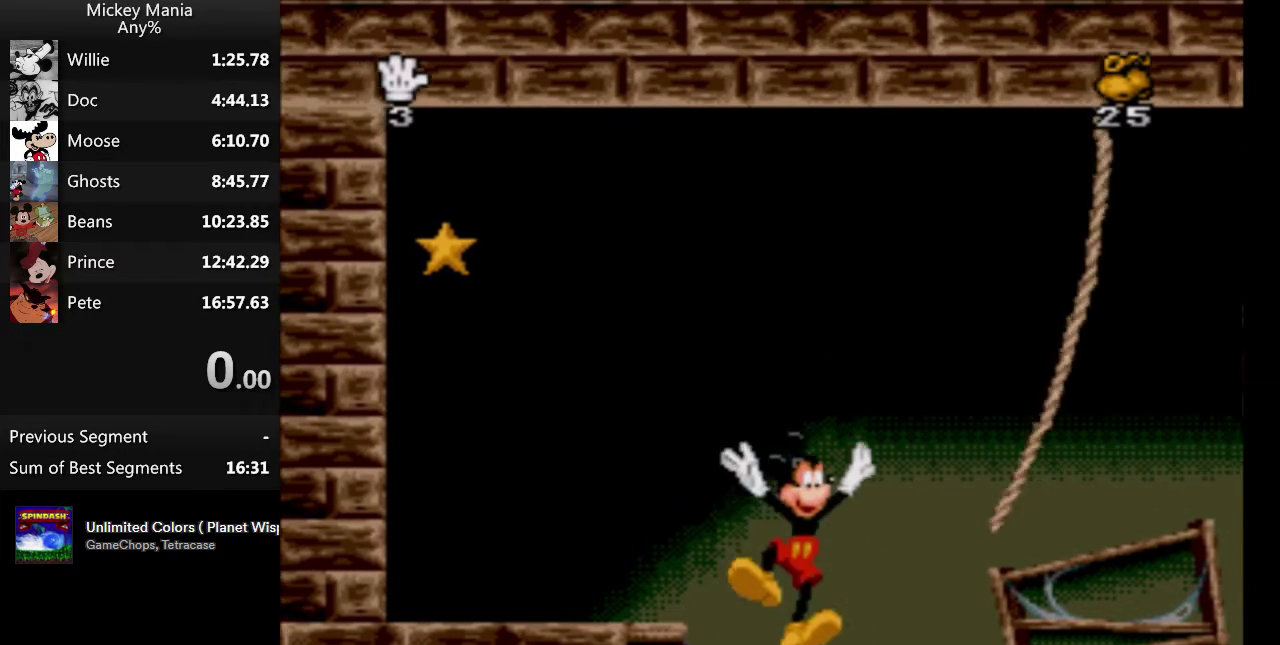
{"buttons": [], "events": [[200, "DPAD_LEFT", "down"], [433, "DPAD_LEFT", "up"]]}
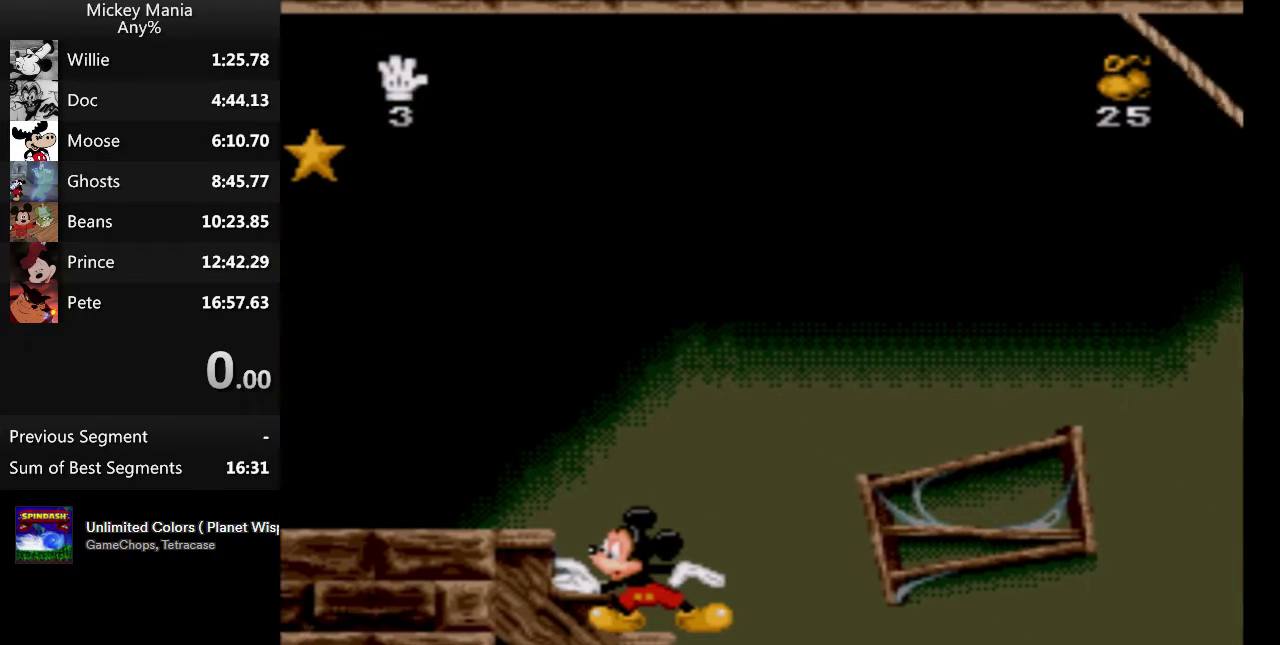
{"buttons": ["B"], "events": [[333, "B", "down"]]}
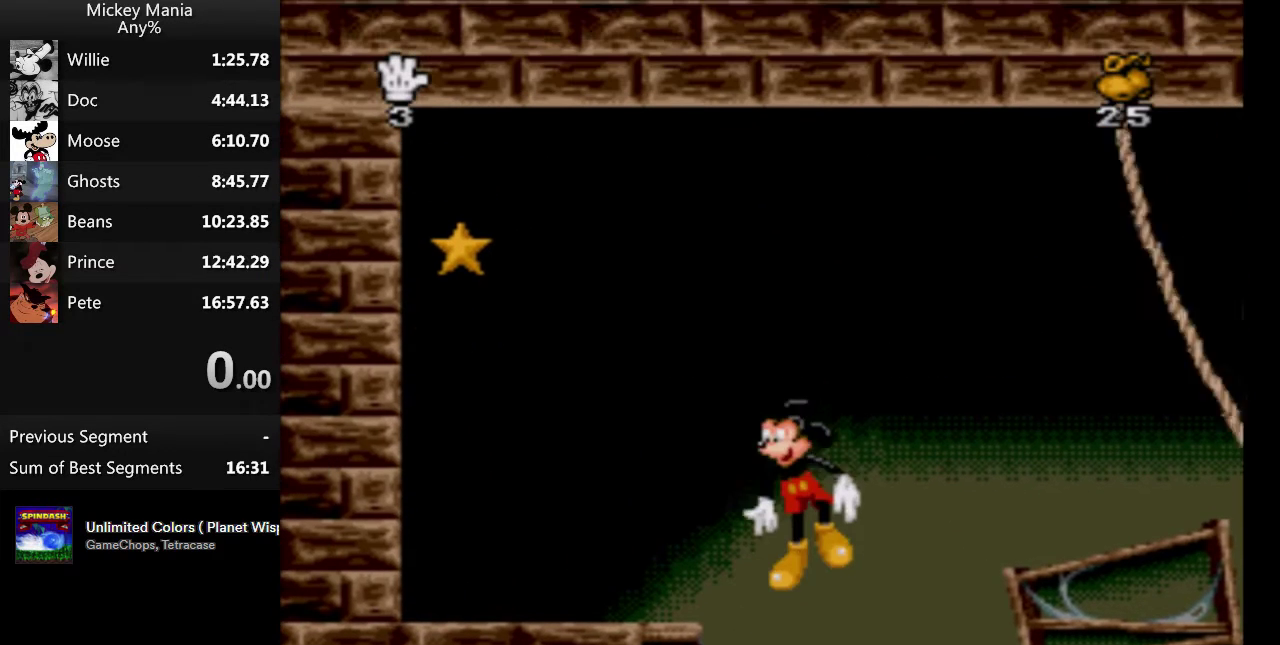
{"buttons": ["B"], "events": [[233, "B", "up"], [300, "B", "down"]]}
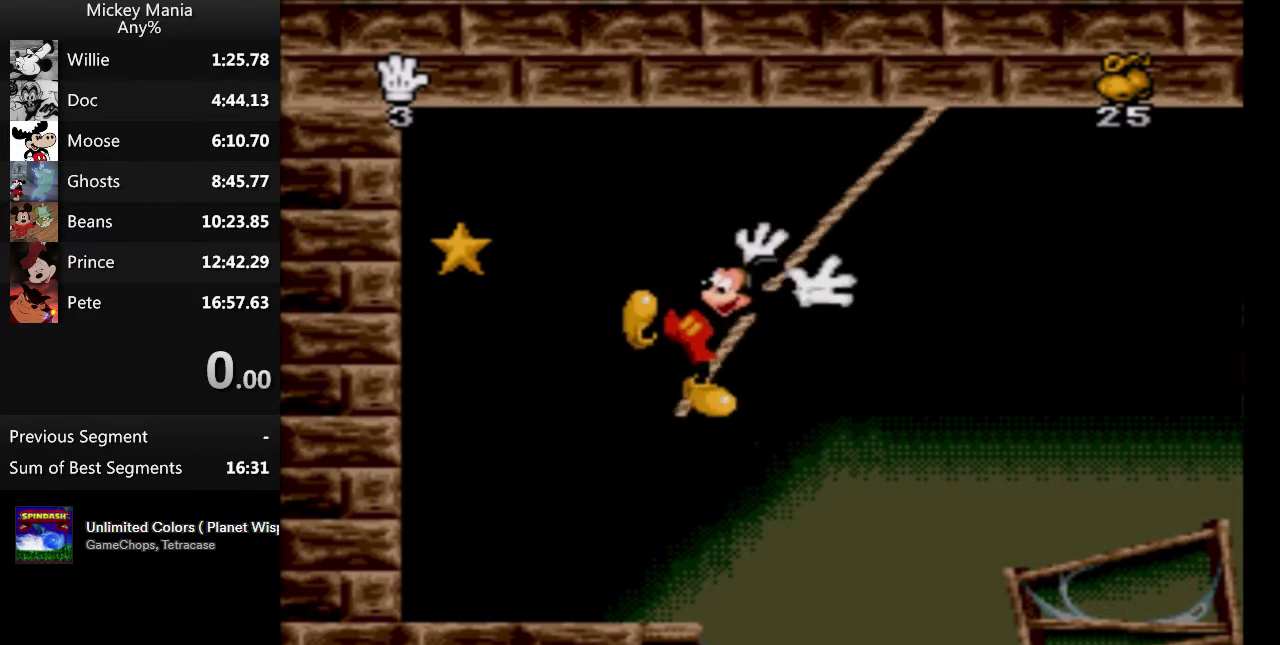
{"buttons": ["DPAD_RIGHT"], "events": [[200, "B", "up"], [200, "DPAD_RIGHT", "down"]]}
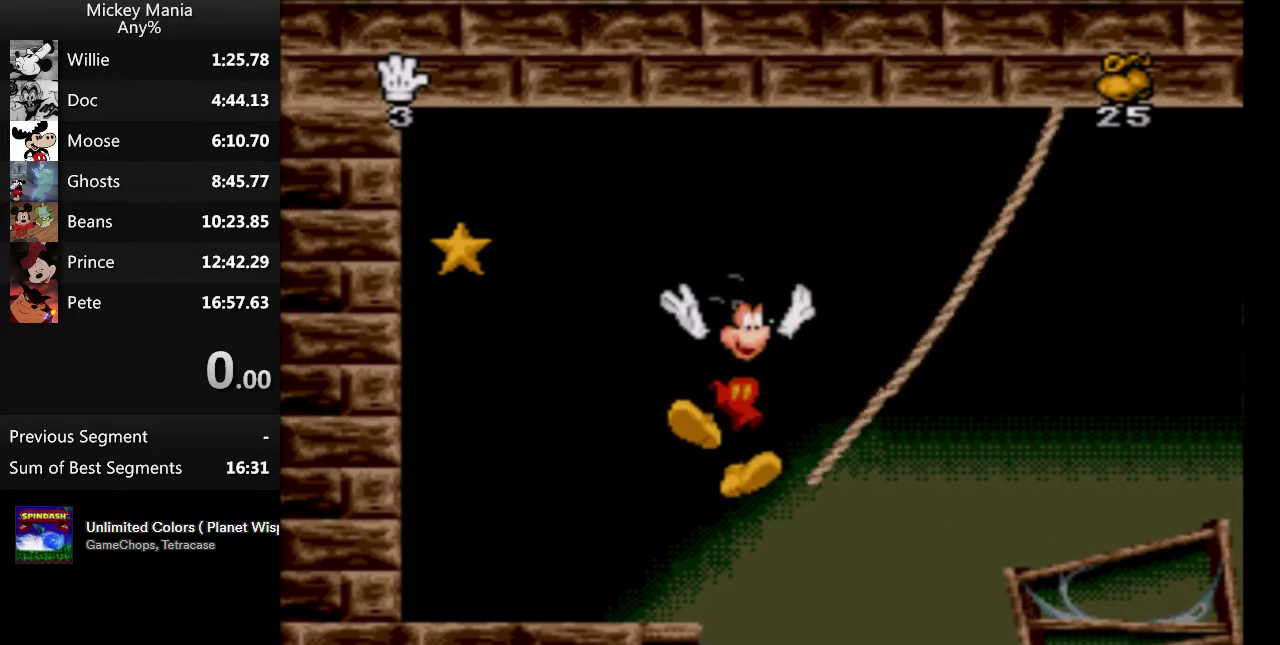
{"buttons": ["DPAD_RIGHT"], "events": [[33, "DPAD_RIGHT", "up"], [200, "DPAD_LEFT", "down"], [400, "DPAD_LEFT", "up"], [467, "DPAD_RIGHT", "down"]]}